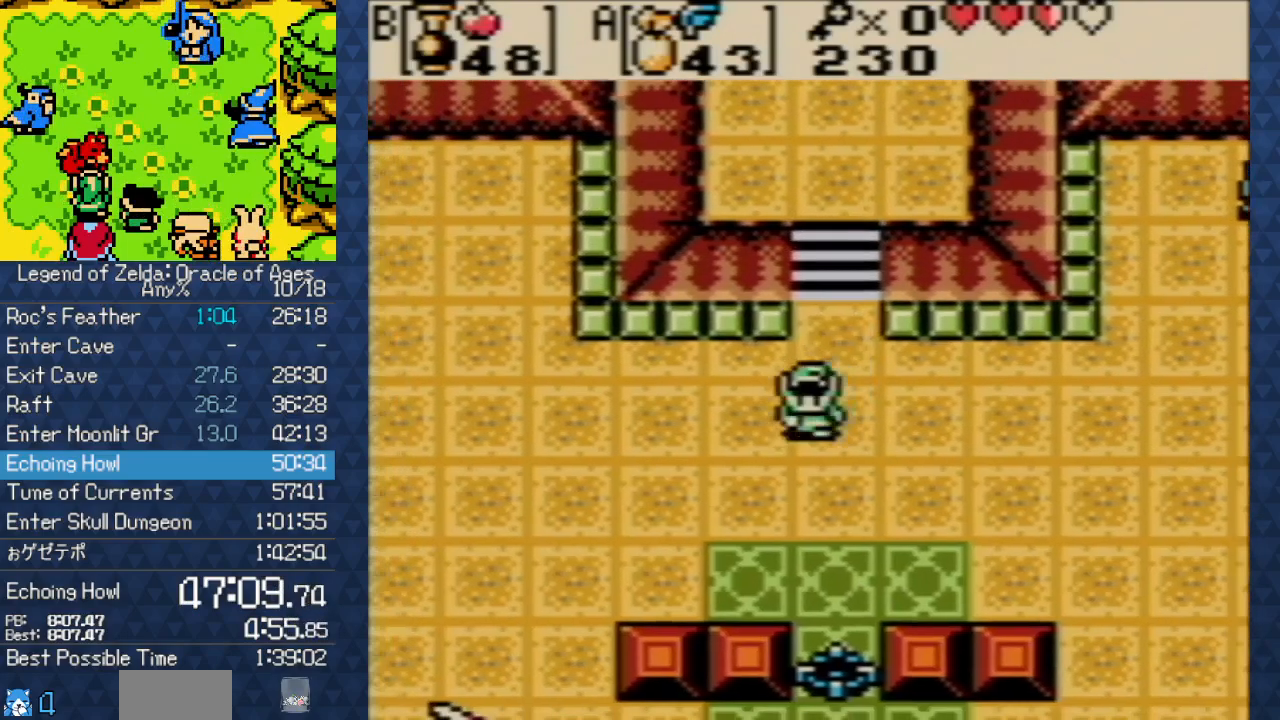
Gameplay with a controller (Nintendo layout); each line is a JSON object with the inputs held at the frame after it. "events" lists button and stick changes between this image and that frame as [ms after this image, input, new state], when the widget could be followed in between. Not read: L3 R3.
{"buttons": ["DPAD_LEFT"], "events": [[17, "DPAD_DOWN", "up"]]}
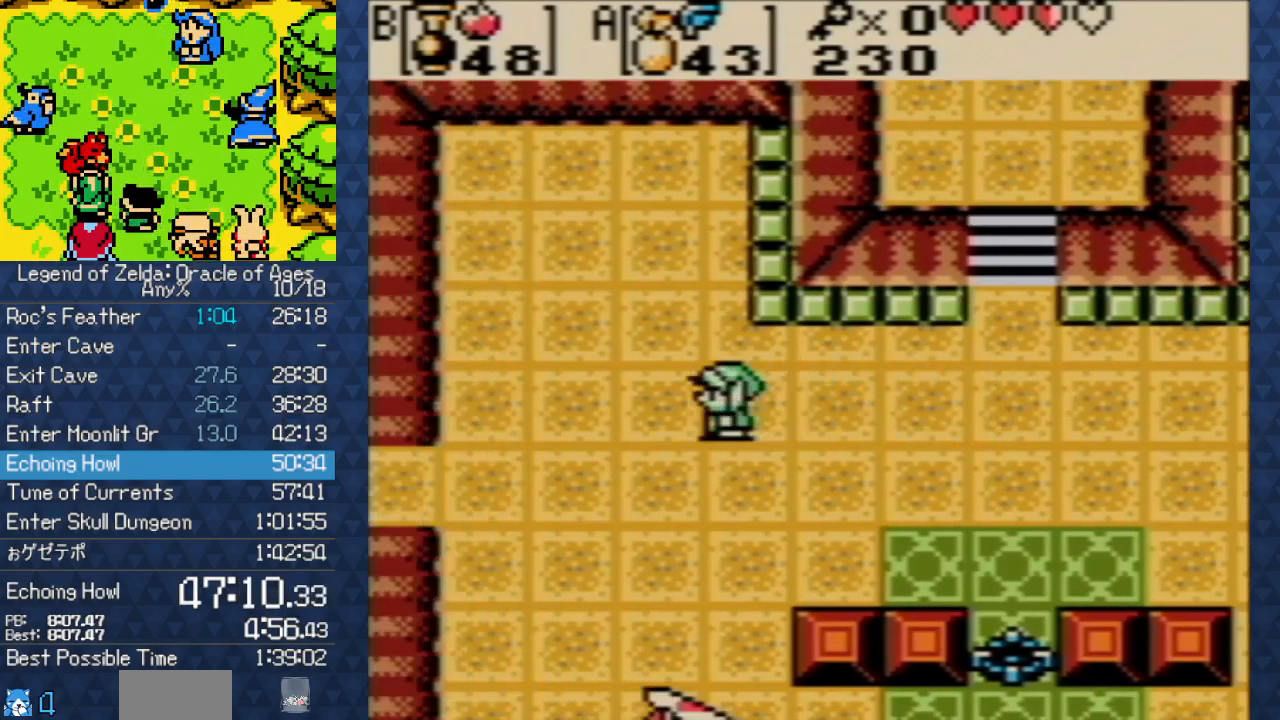
{"buttons": ["DPAD_DOWN", "DPAD_LEFT"], "events": [[367, "DPAD_DOWN", "down"]]}
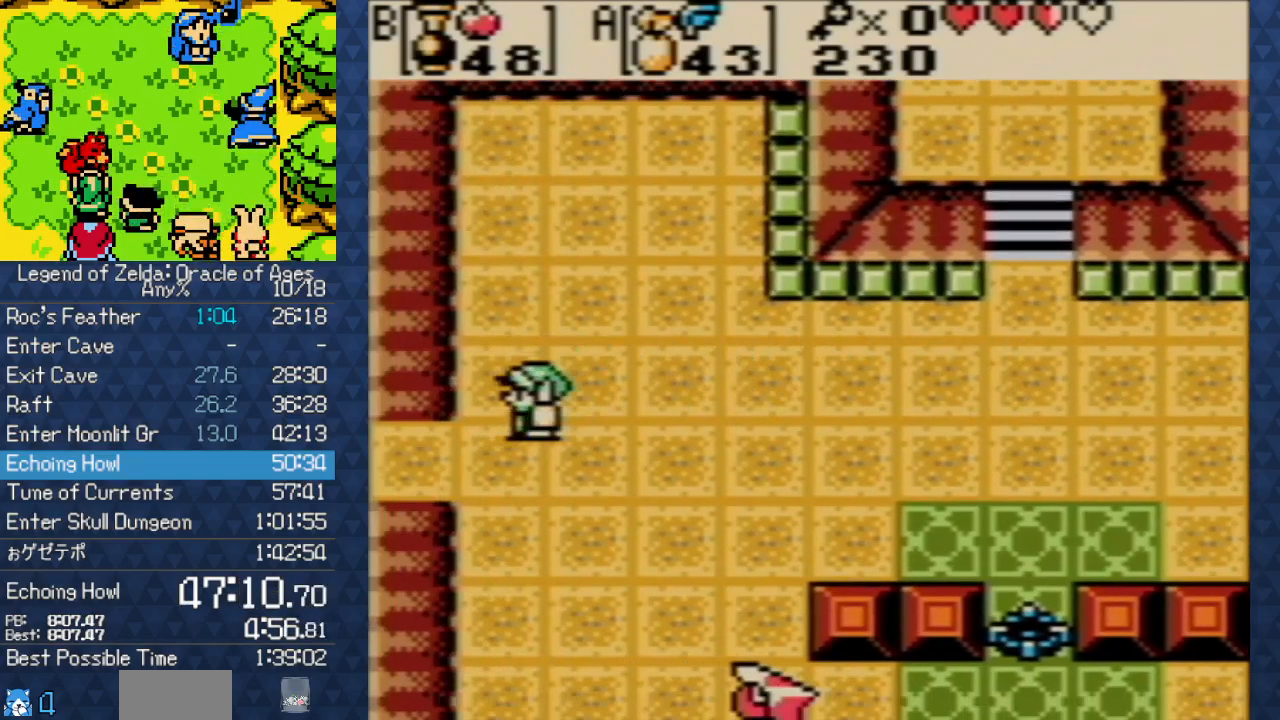
{"buttons": ["DPAD_LEFT"], "events": [[33, "DPAD_DOWN", "up"]]}
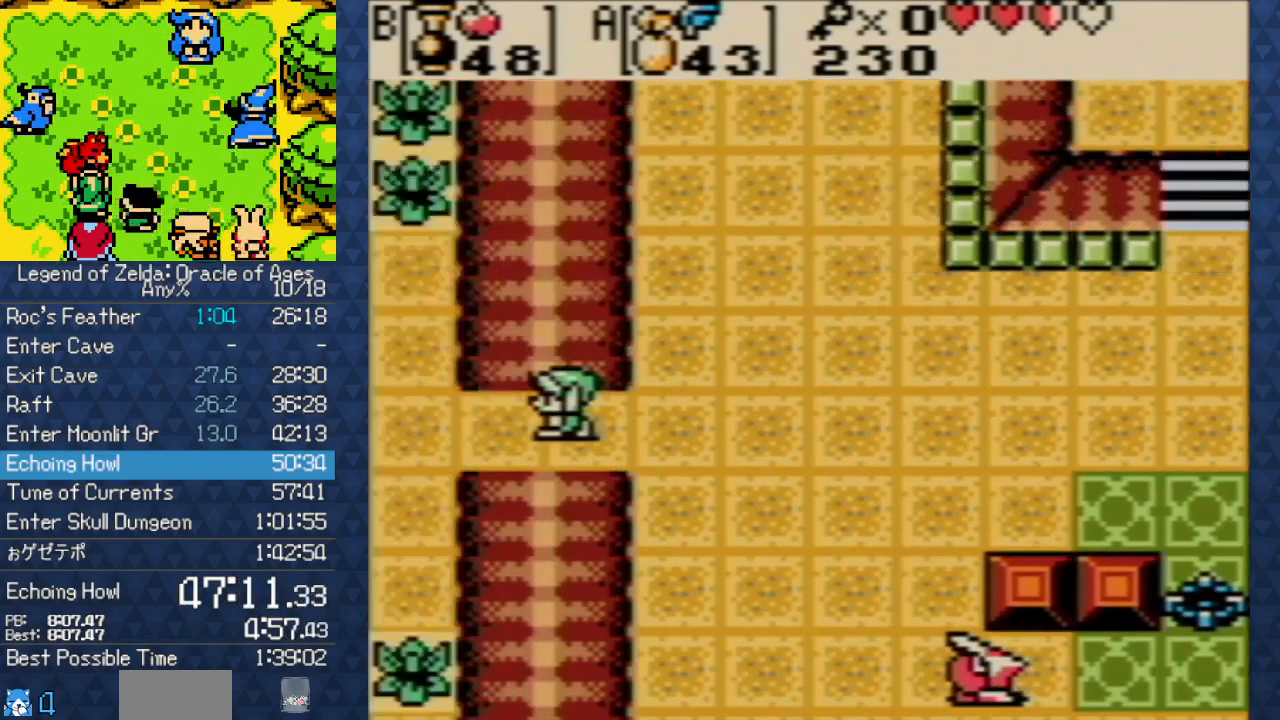
{"buttons": ["DPAD_LEFT"], "events": []}
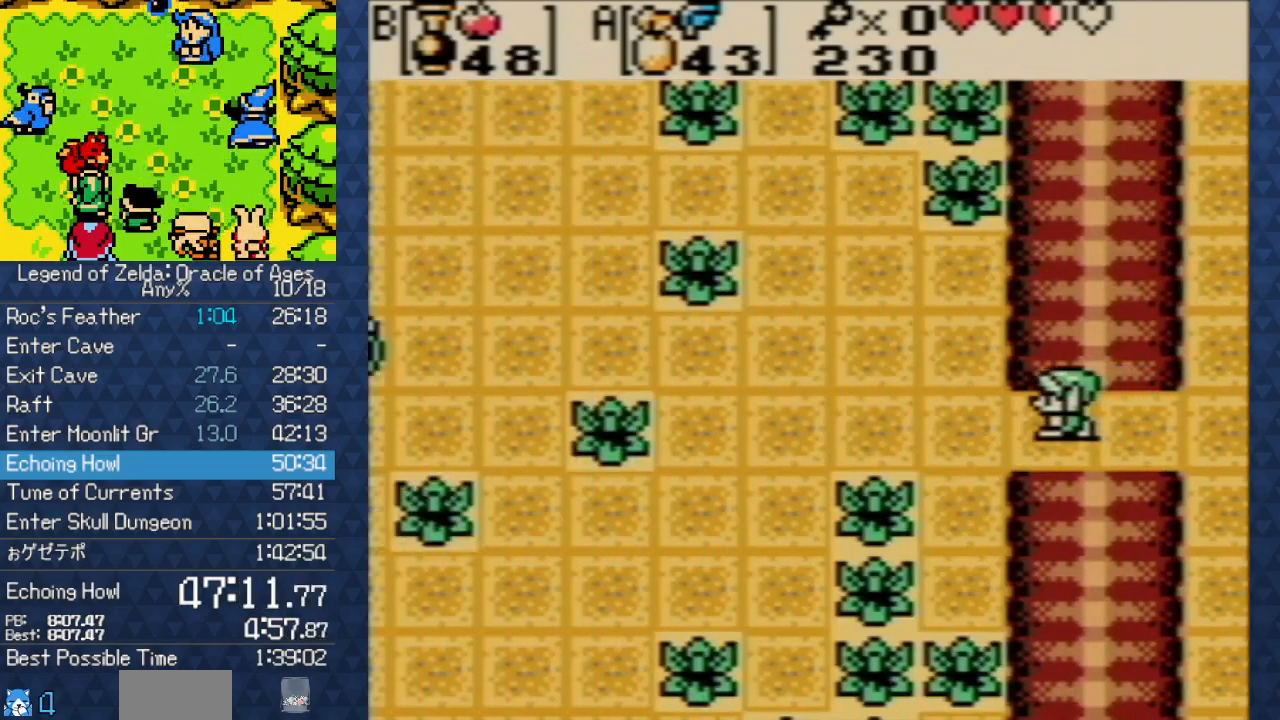
{"buttons": ["DPAD_UP", "DPAD_LEFT"], "events": [[267, "DPAD_UP", "down"]]}
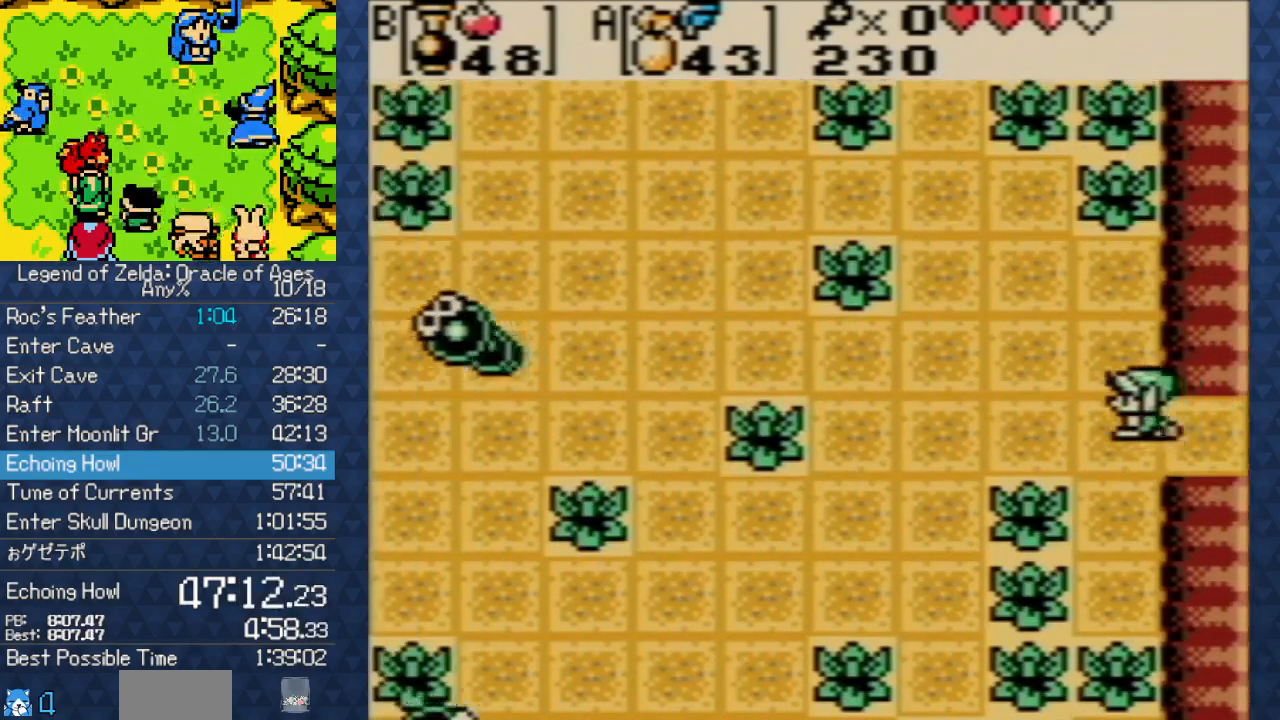
{"buttons": ["DPAD_UP", "DPAD_LEFT"], "events": []}
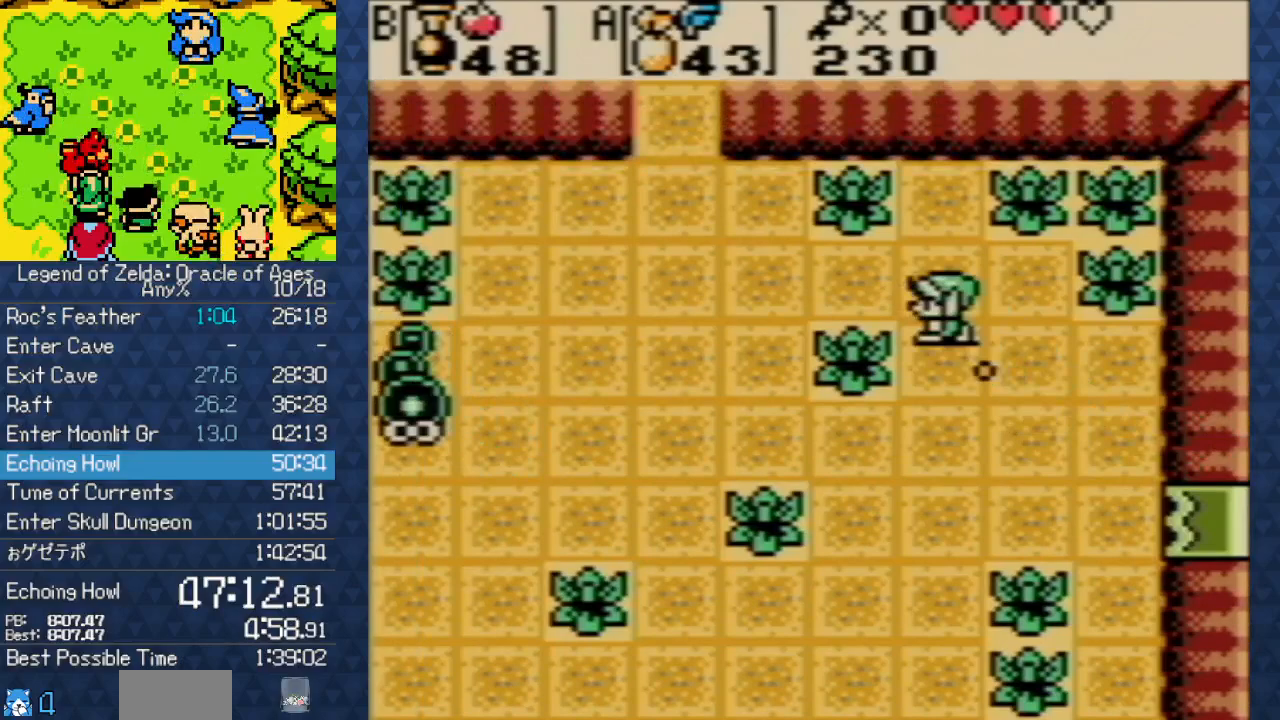
{"buttons": ["DPAD_UP", "DPAD_LEFT"], "events": [[183, "DPAD_UP", "up"], [317, "DPAD_UP", "down"]]}
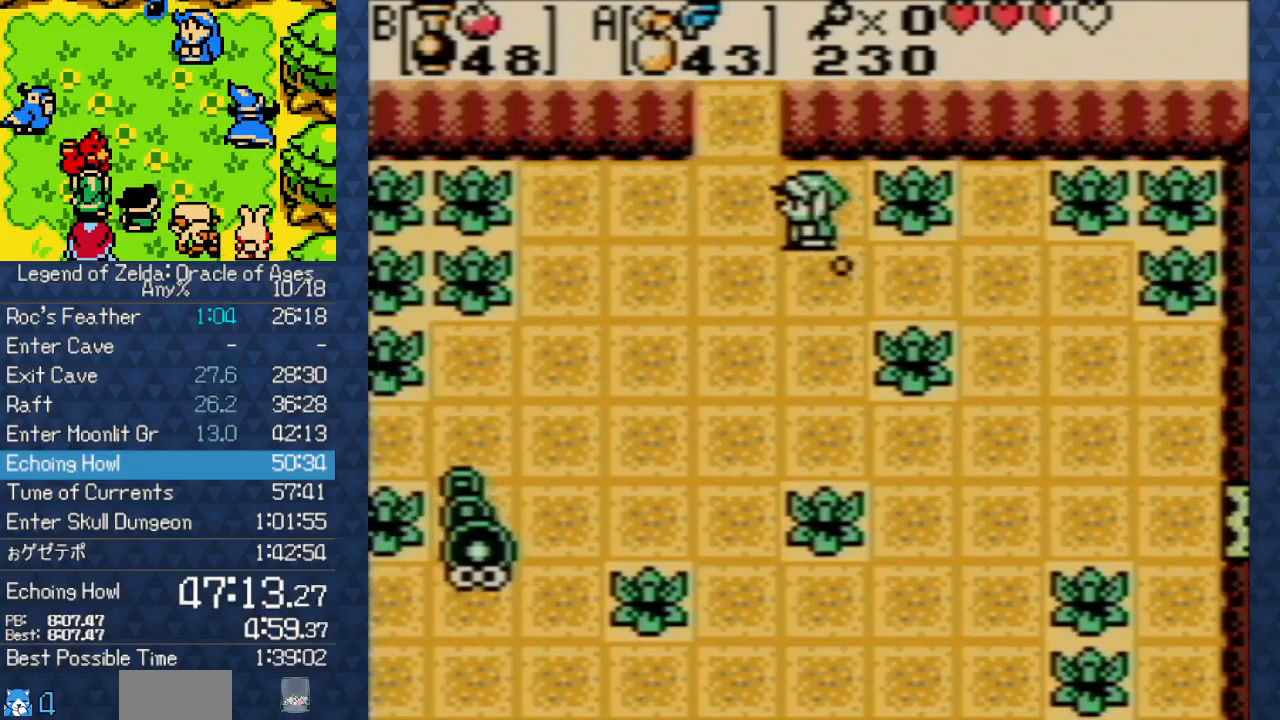
{"buttons": ["DPAD_UP"], "events": [[50, "DPAD_LEFT", "up"]]}
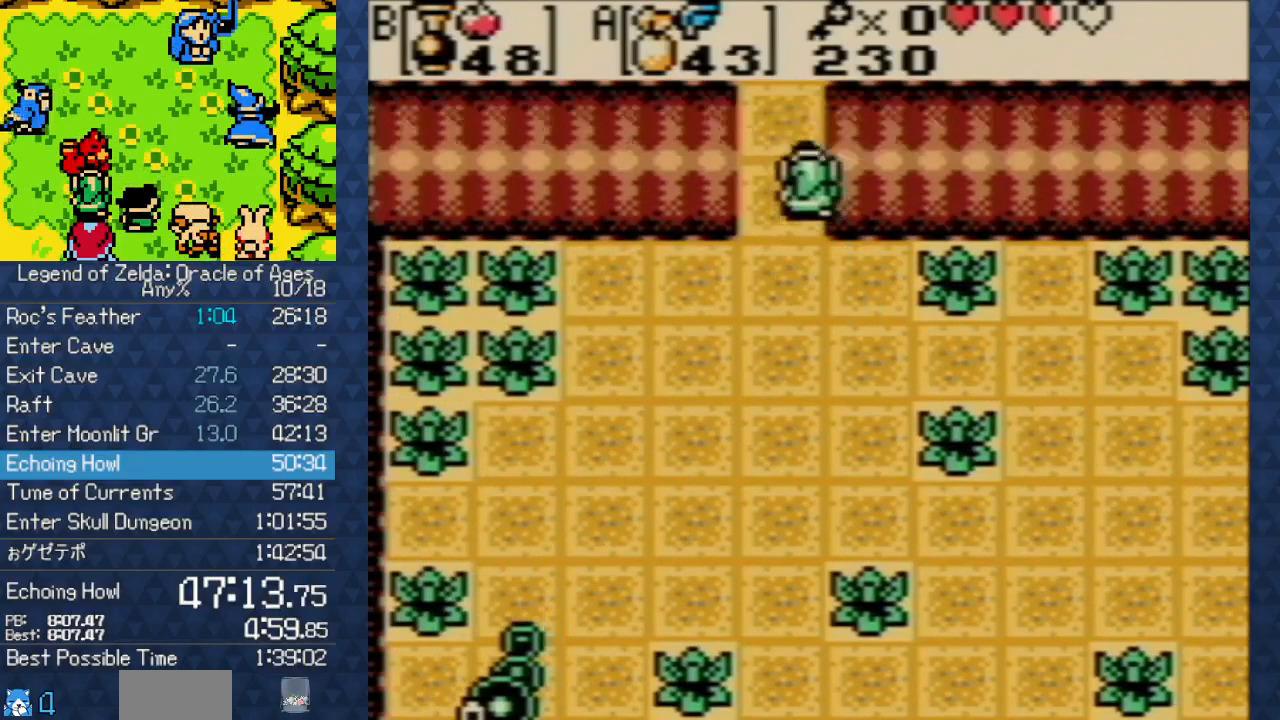
{"buttons": ["DPAD_UP"], "events": []}
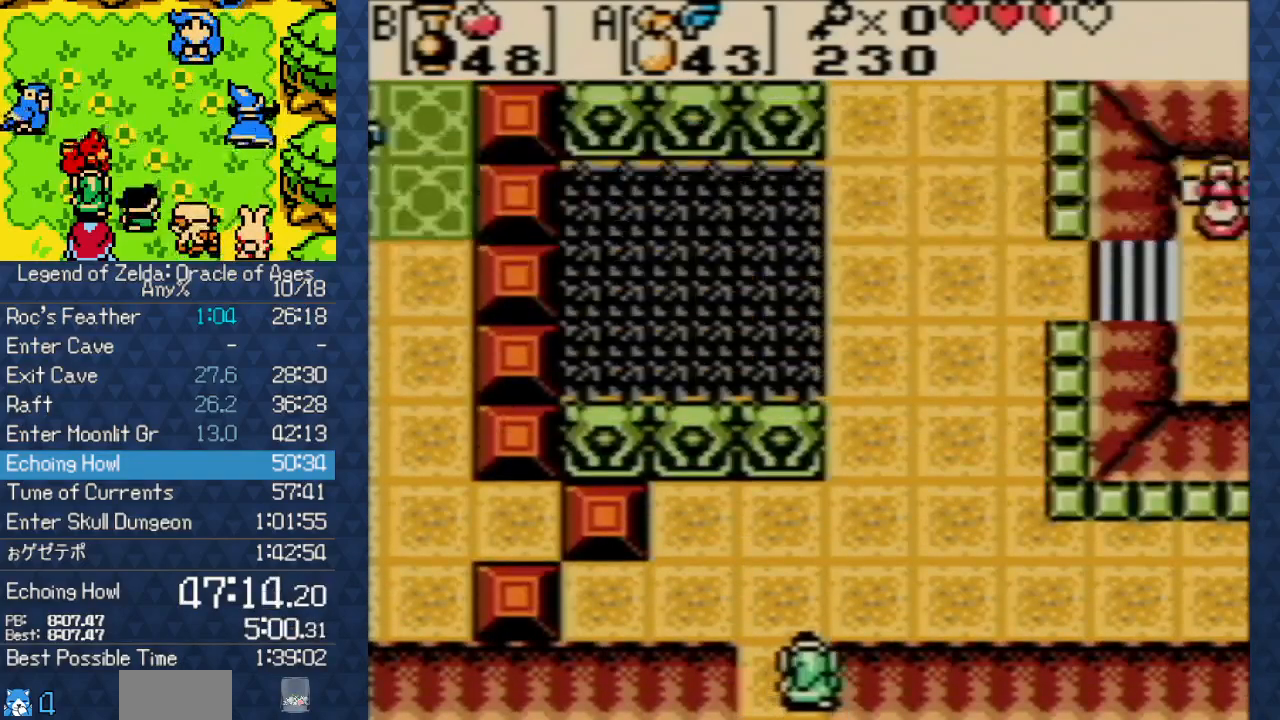
{"buttons": ["DPAD_UP", "DPAD_RIGHT"], "events": [[200, "DPAD_RIGHT", "down"]]}
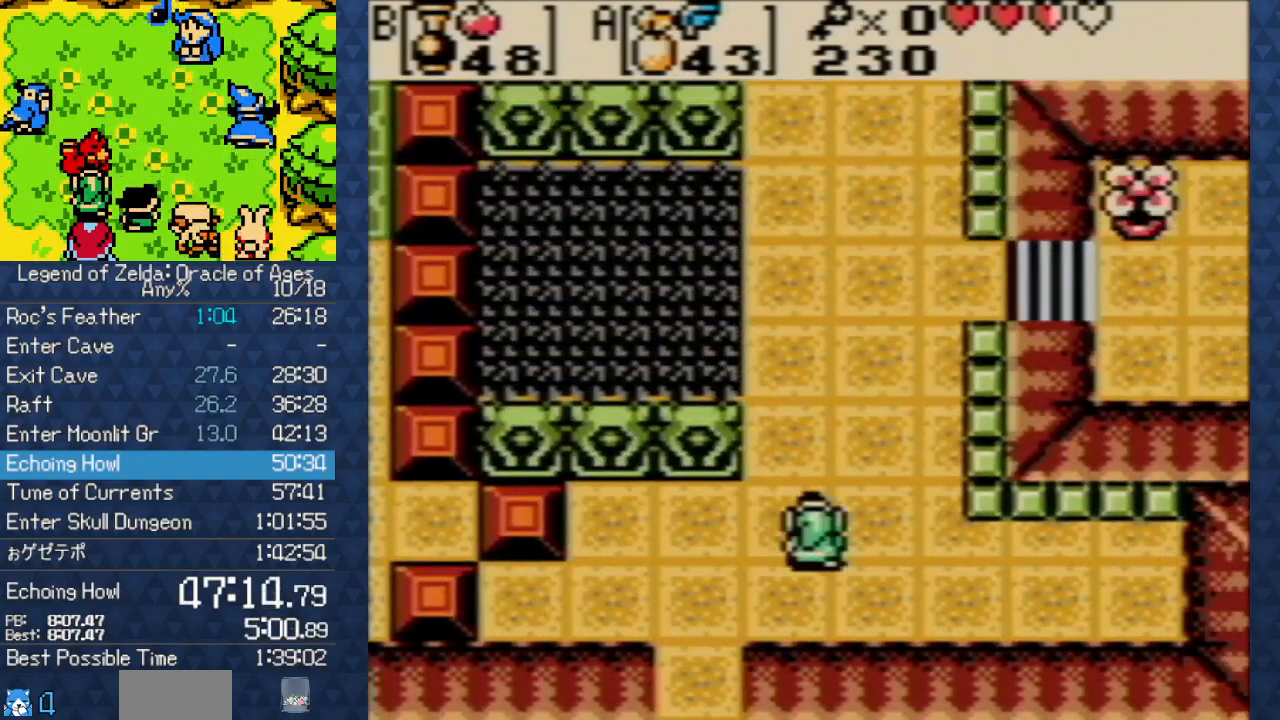
{"buttons": ["DPAD_UP"], "events": [[367, "DPAD_RIGHT", "up"]]}
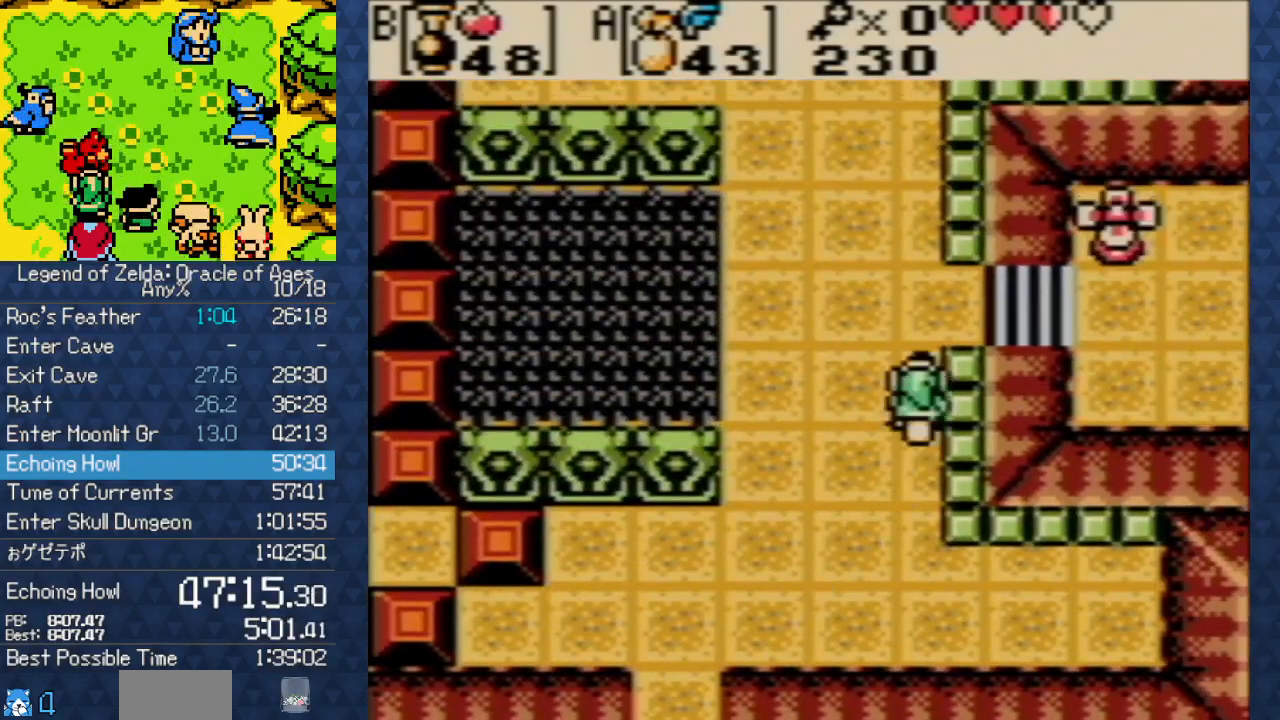
{"buttons": ["DPAD_RIGHT"], "events": [[67, "DPAD_RIGHT", "down"], [83, "DPAD_UP", "up"]]}
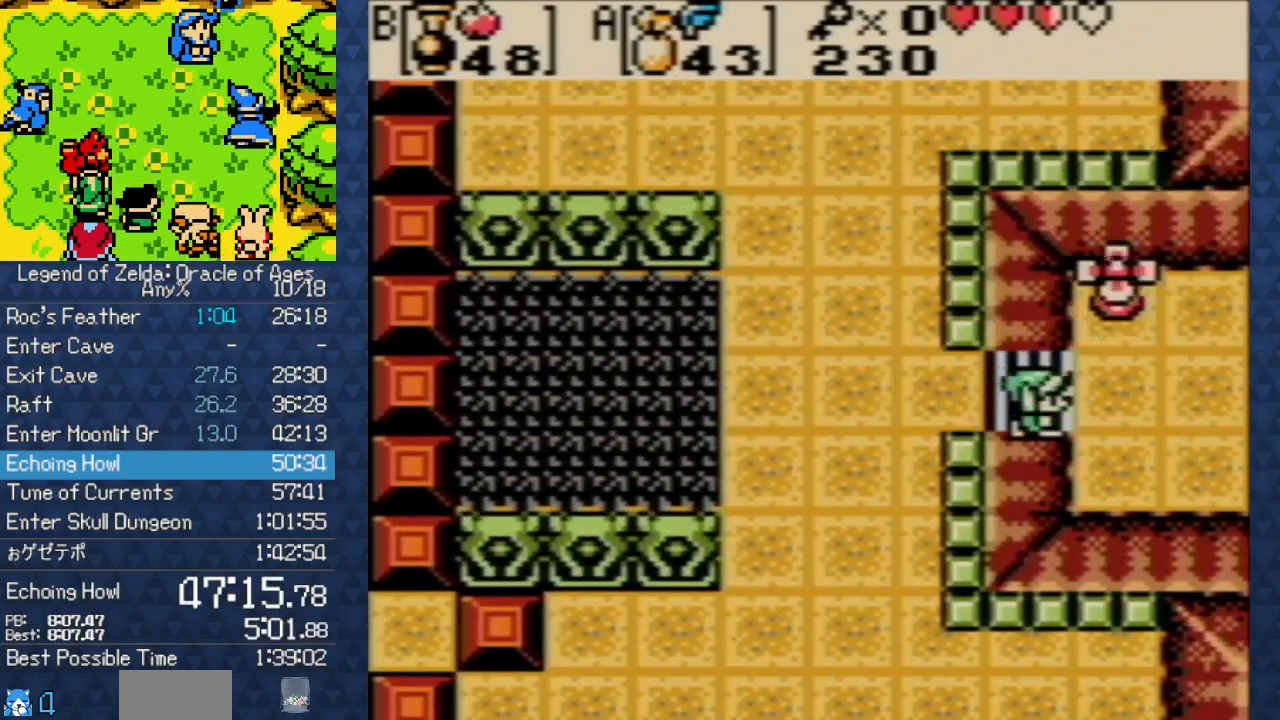
{"buttons": ["DPAD_RIGHT"], "events": []}
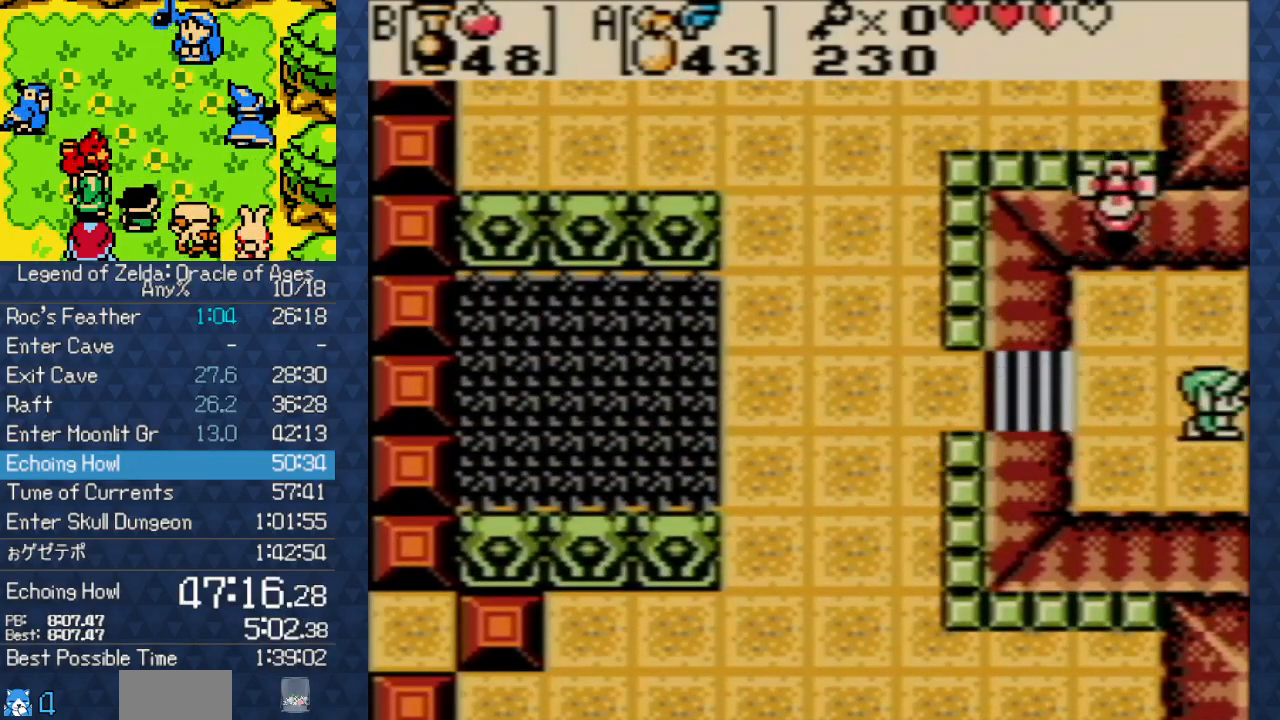
{"buttons": ["DPAD_RIGHT"], "events": []}
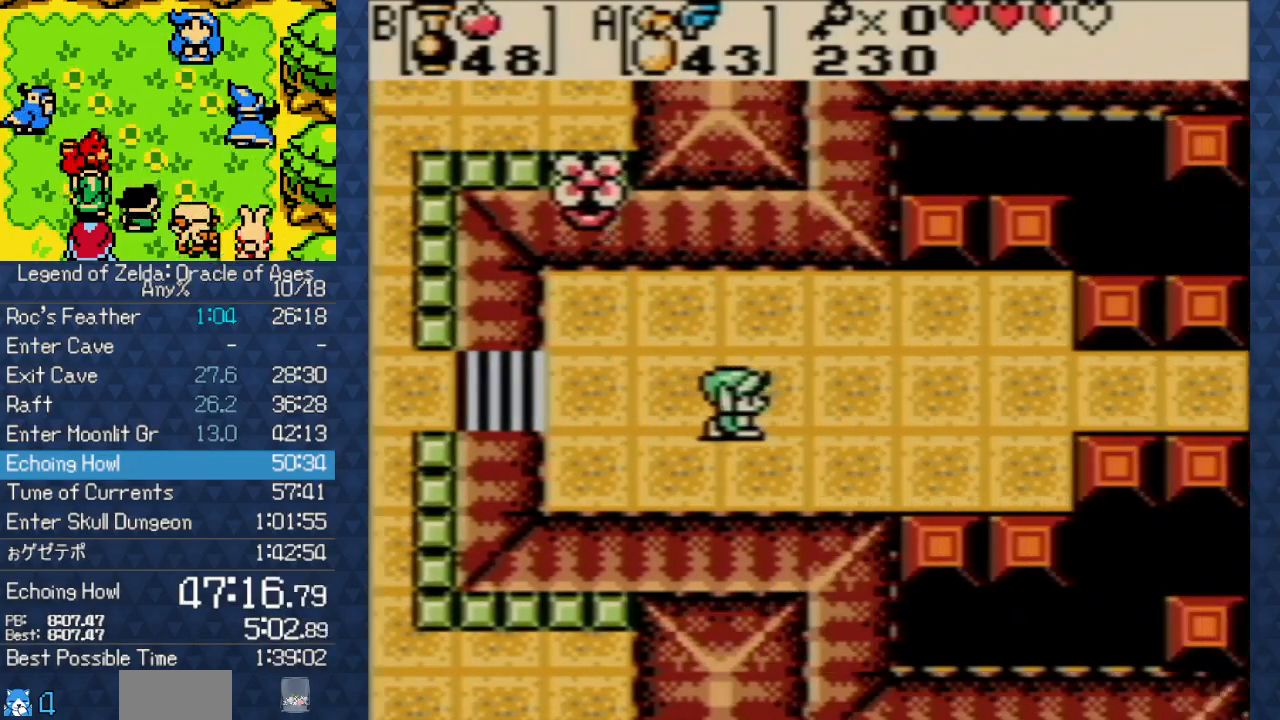
{"buttons": ["DPAD_RIGHT"], "events": []}
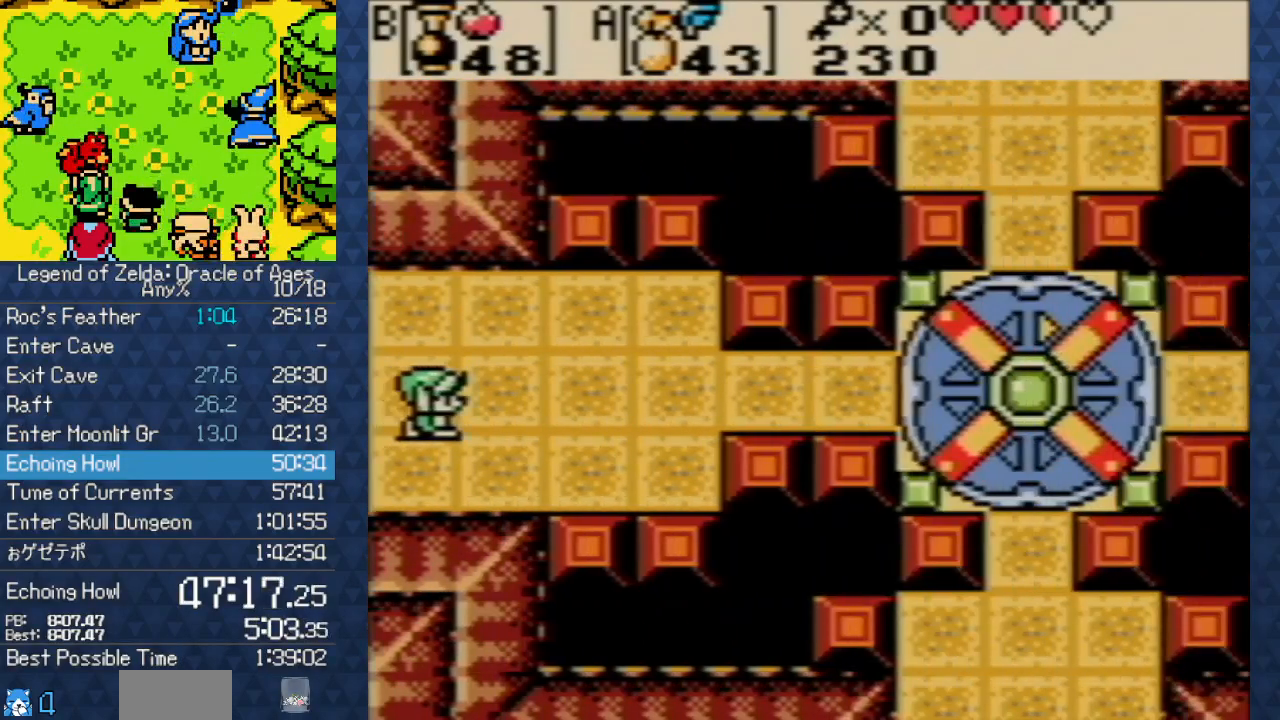
{"buttons": ["DPAD_RIGHT"], "events": []}
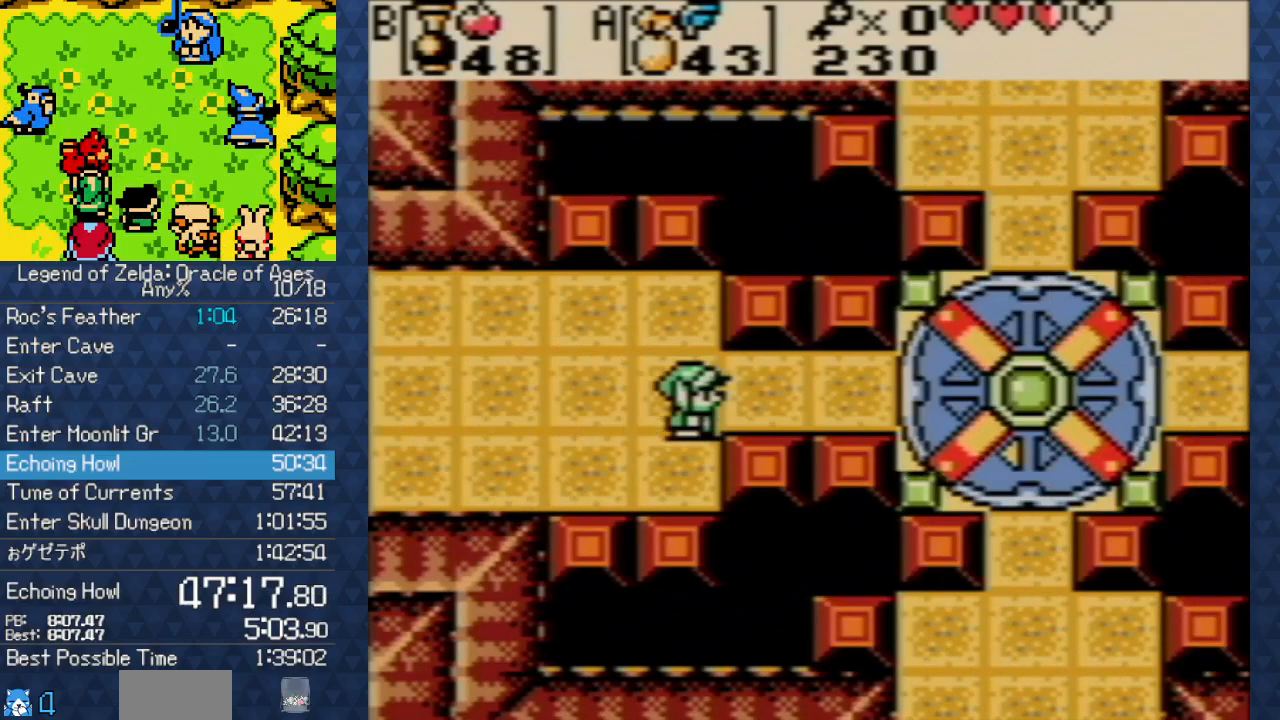
{"buttons": ["DPAD_RIGHT"], "events": []}
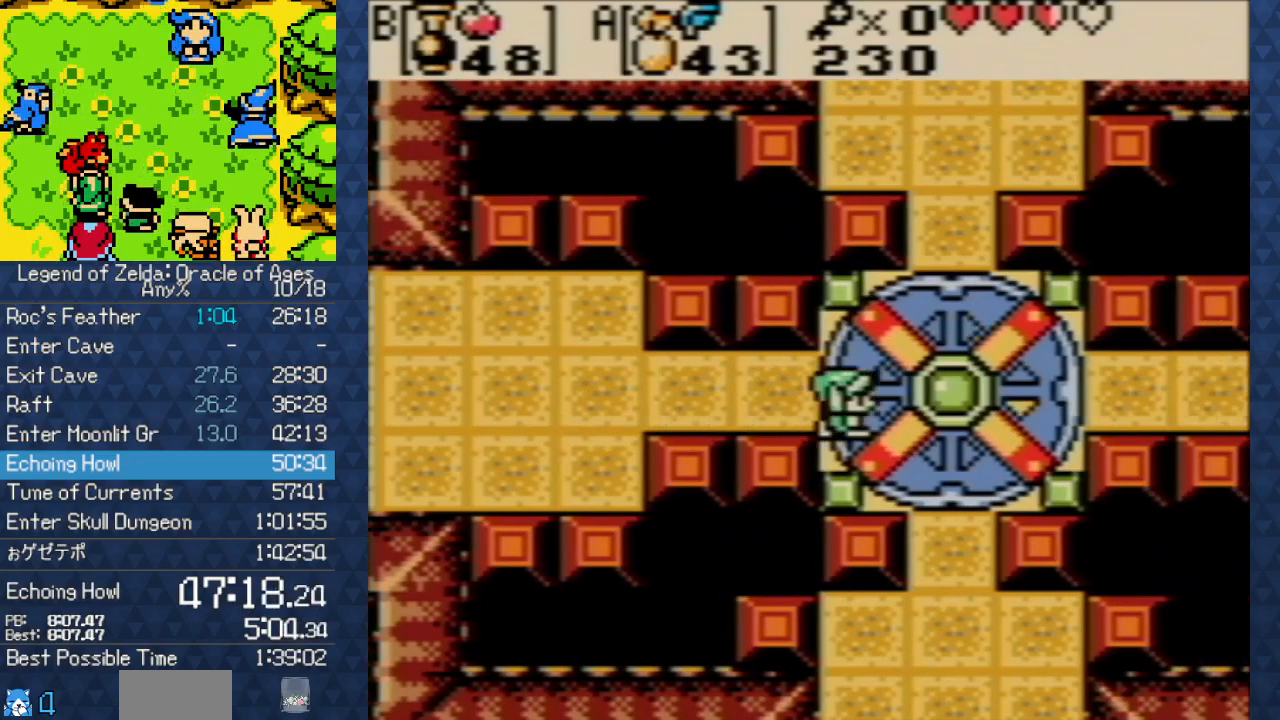
{"buttons": ["DPAD_UP"], "events": [[150, "DPAD_RIGHT", "up"], [250, "DPAD_UP", "down"]]}
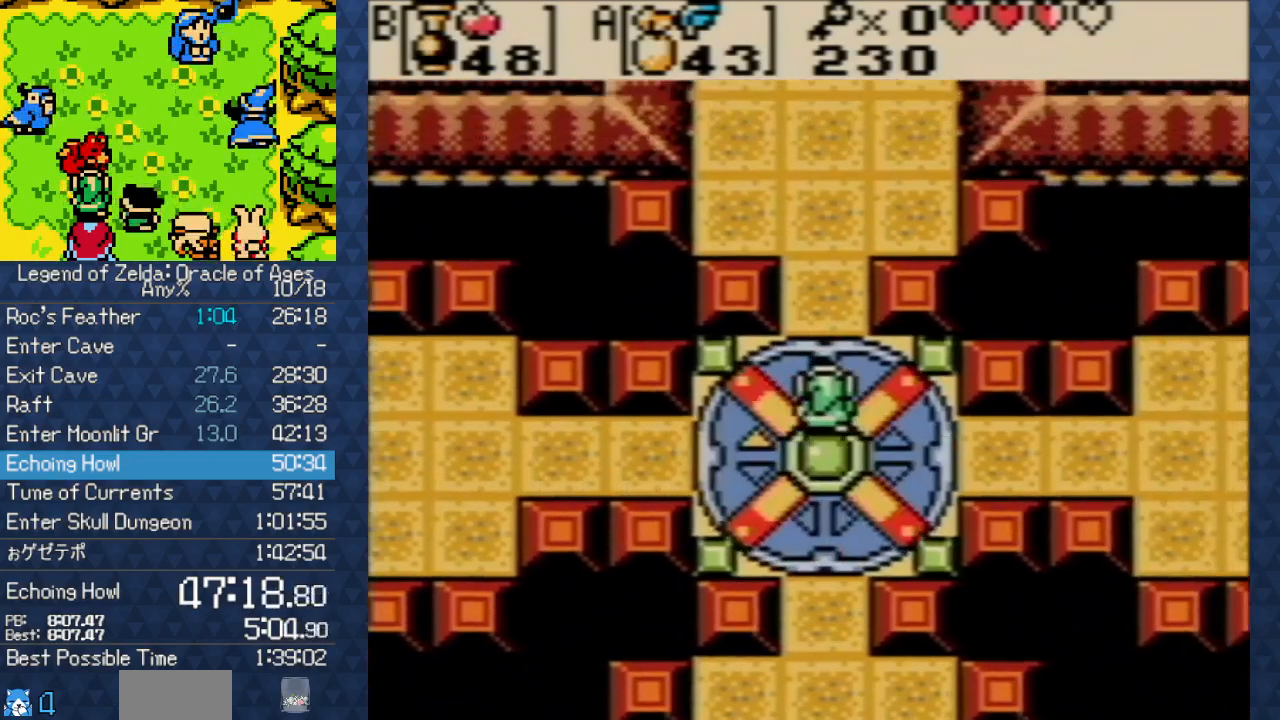
{"buttons": ["DPAD_UP"], "events": [[200, "A", "down"], [300, "A", "up"], [367, "A", "down"], [450, "A", "up"]]}
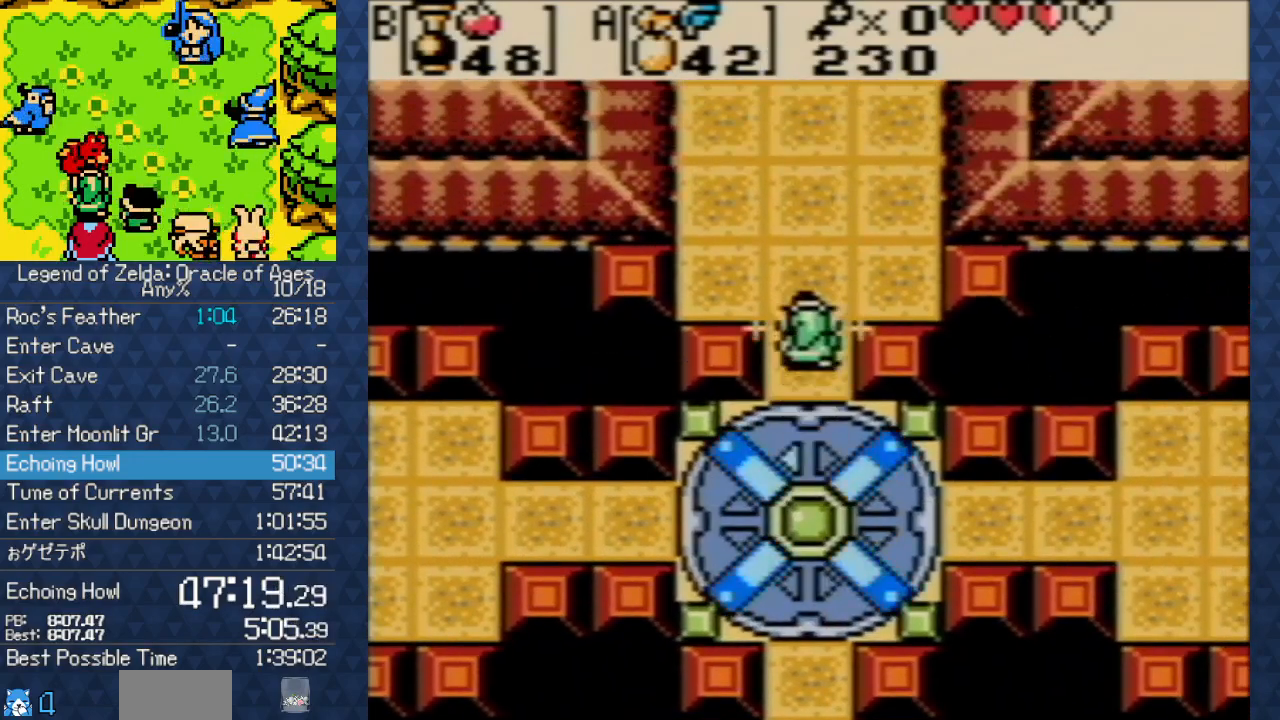
{"buttons": ["DPAD_UP"], "events": [[33, "A", "down"], [150, "A", "up"]]}
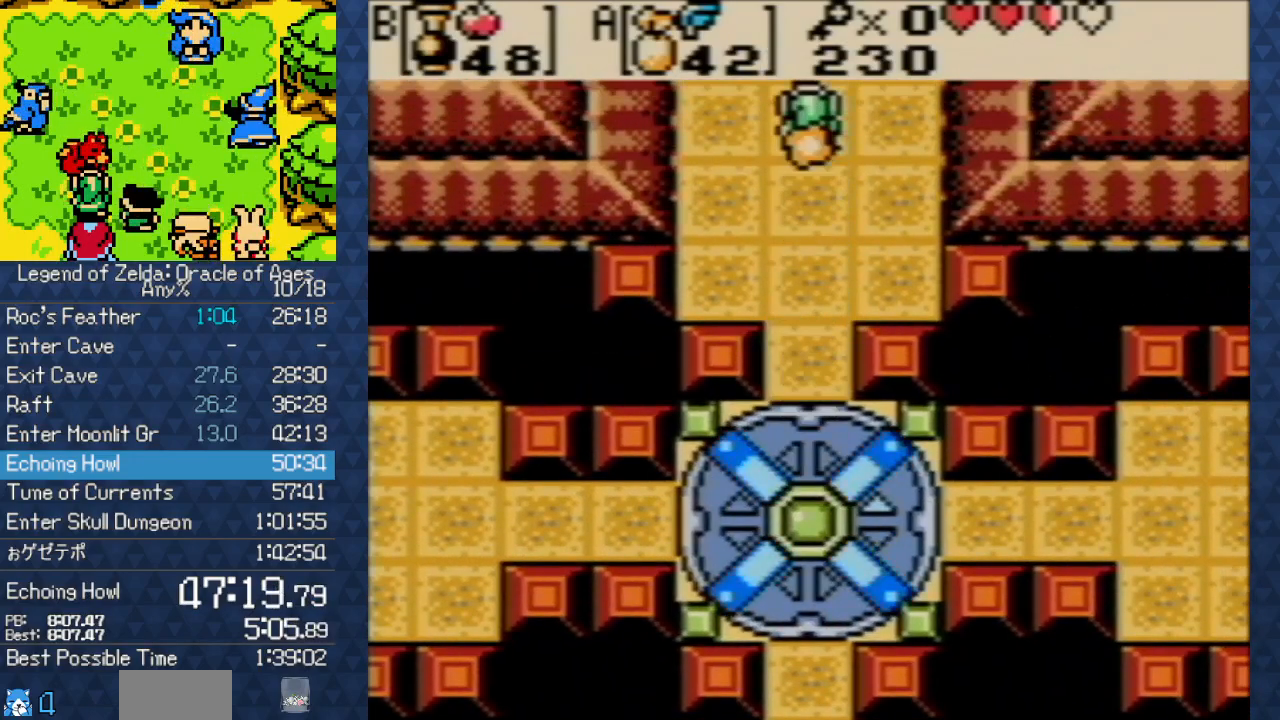
{"buttons": ["DPAD_UP"], "events": []}
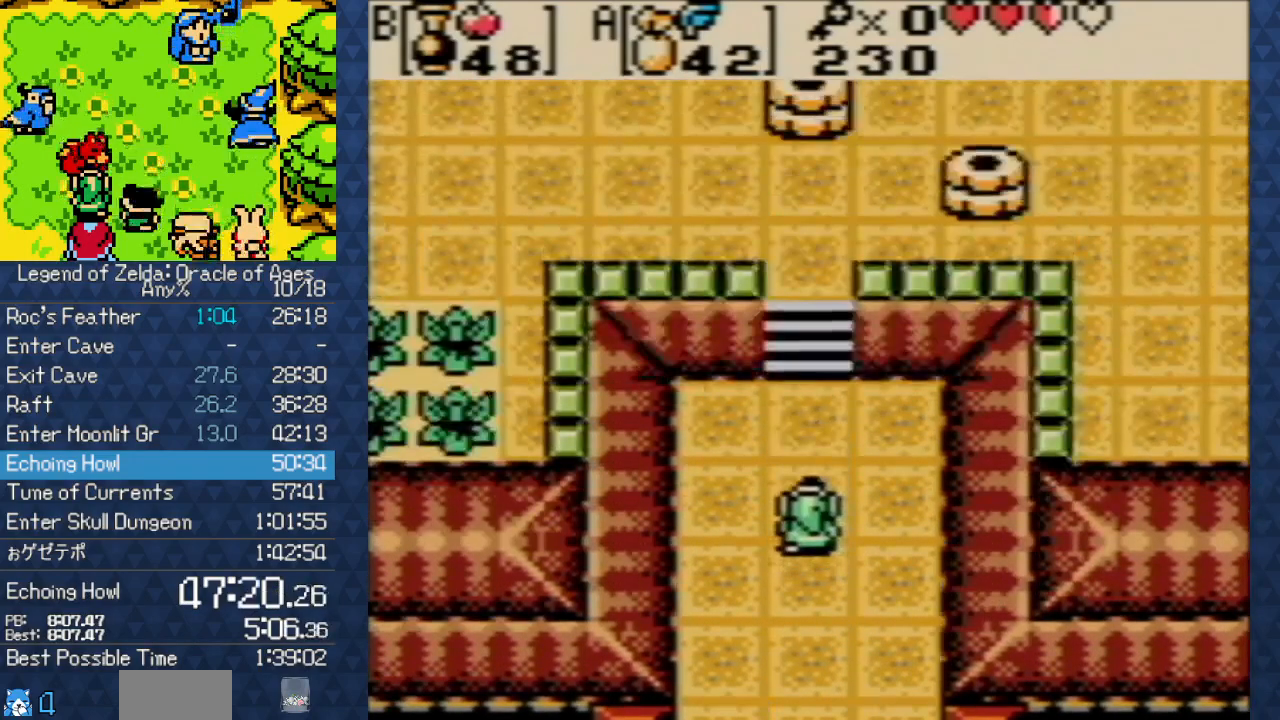
{"buttons": ["DPAD_UP"], "events": []}
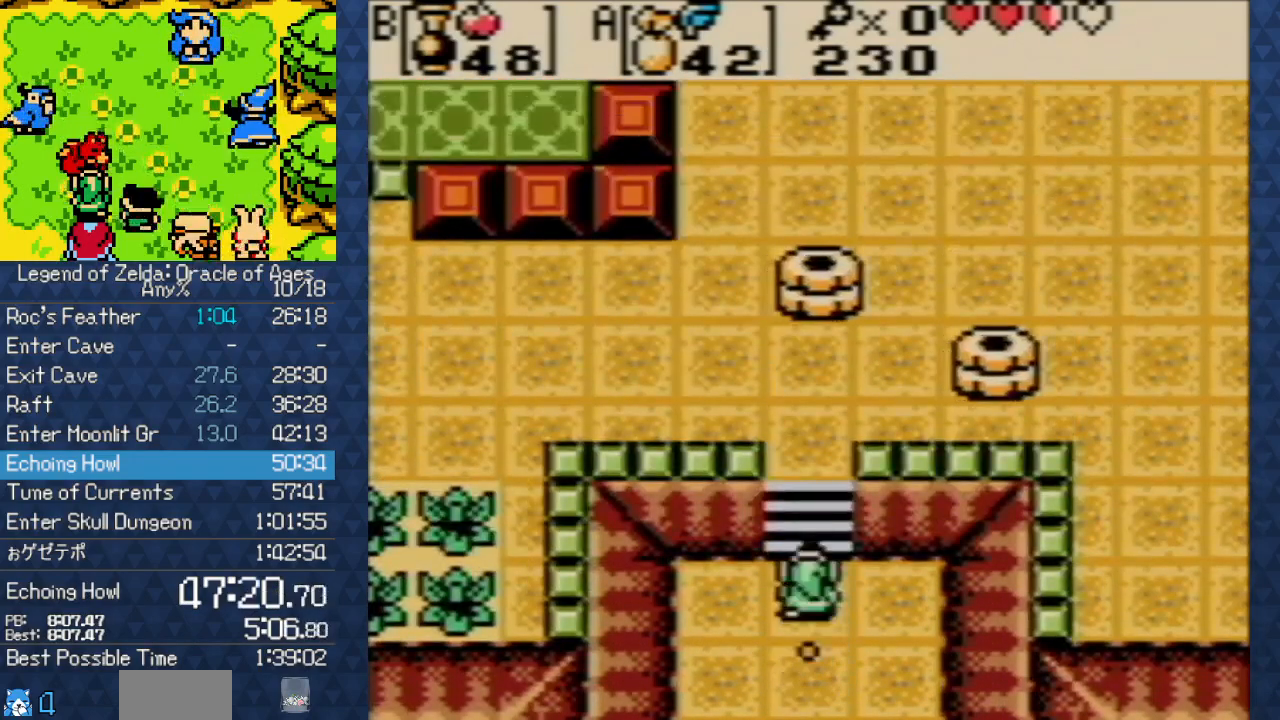
{"buttons": ["DPAD_LEFT"], "events": [[450, "DPAD_LEFT", "down"], [500, "DPAD_UP", "up"]]}
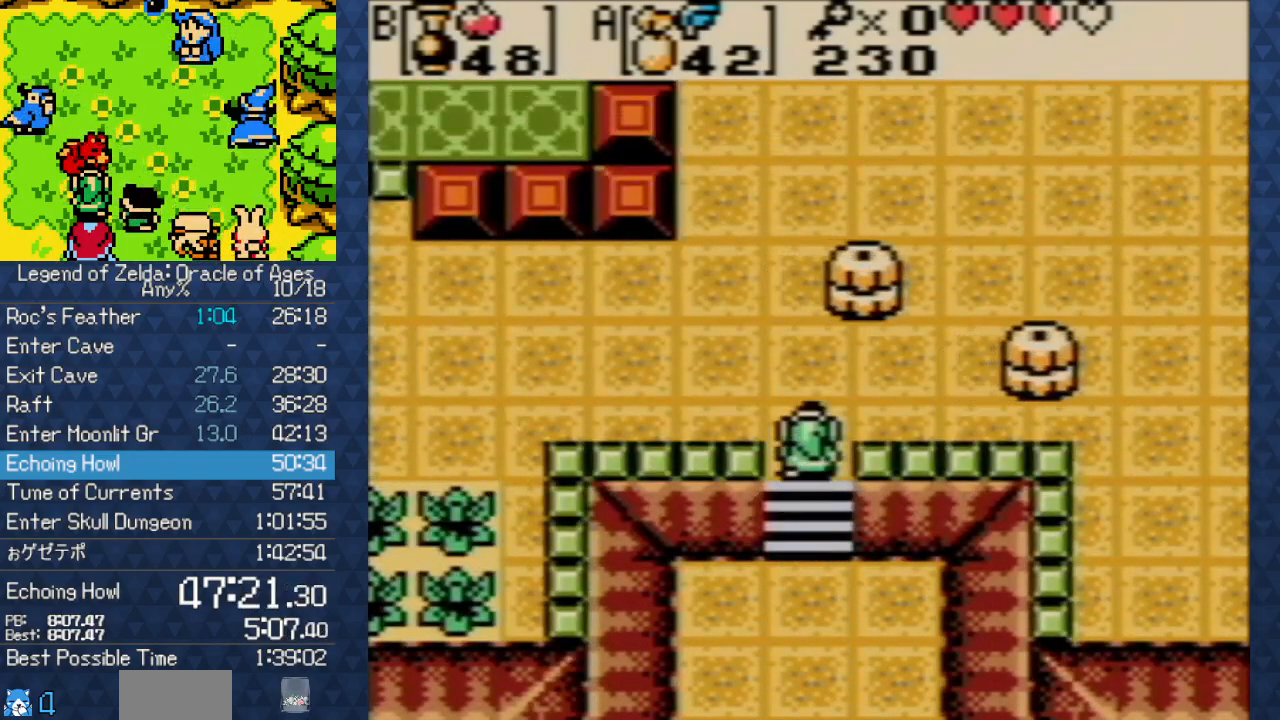
{"buttons": ["DPAD_LEFT"], "events": []}
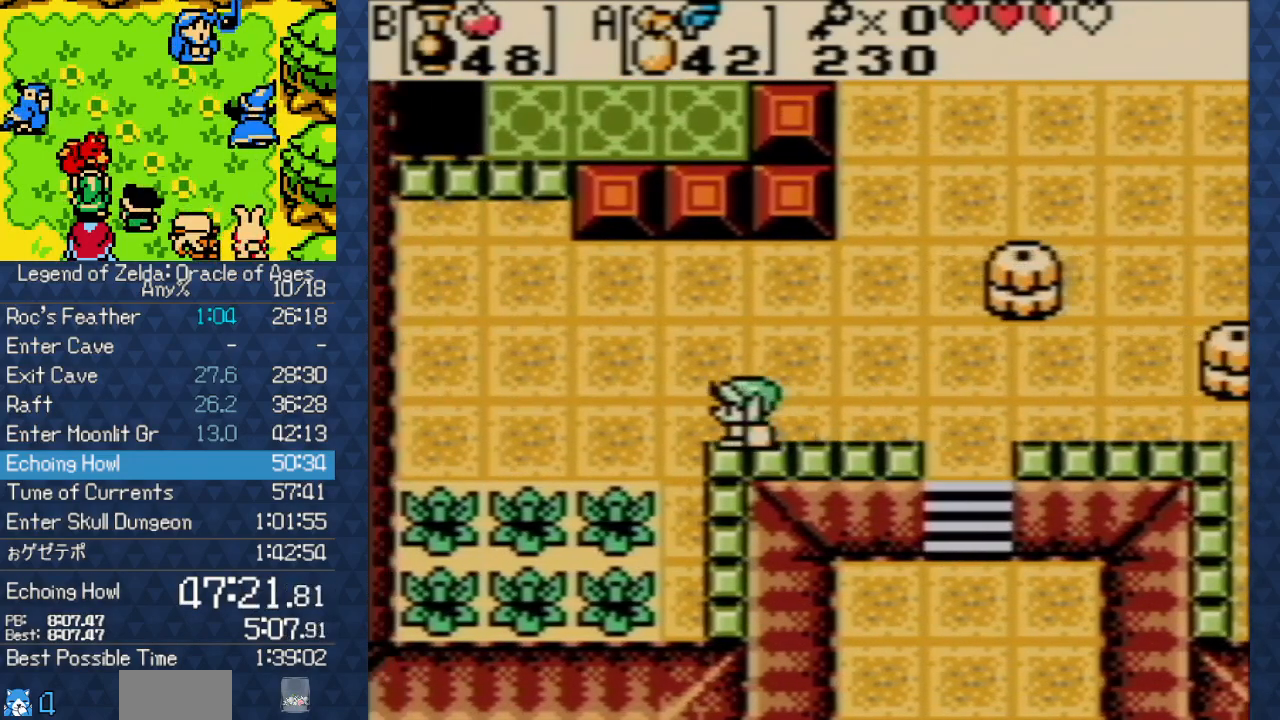
{"buttons": ["DPAD_RIGHT"], "events": [[50, "B", "down"], [67, "DPAD_DOWN", "down"], [133, "DPAD_LEFT", "up"], [167, "B", "up"], [183, "DPAD_DOWN", "up"], [317, "DPAD_RIGHT", "down"]]}
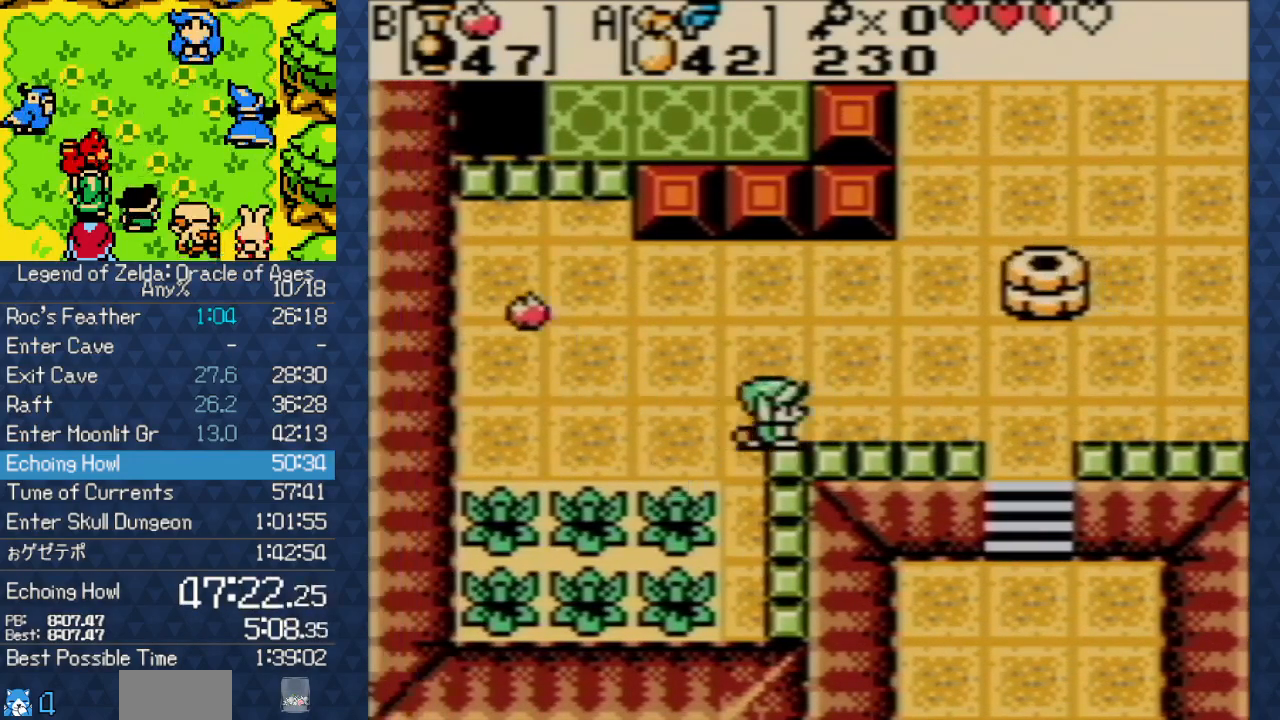
{"buttons": ["DPAD_DOWN"], "events": [[467, "DPAD_DOWN", "down"], [483, "DPAD_RIGHT", "up"]]}
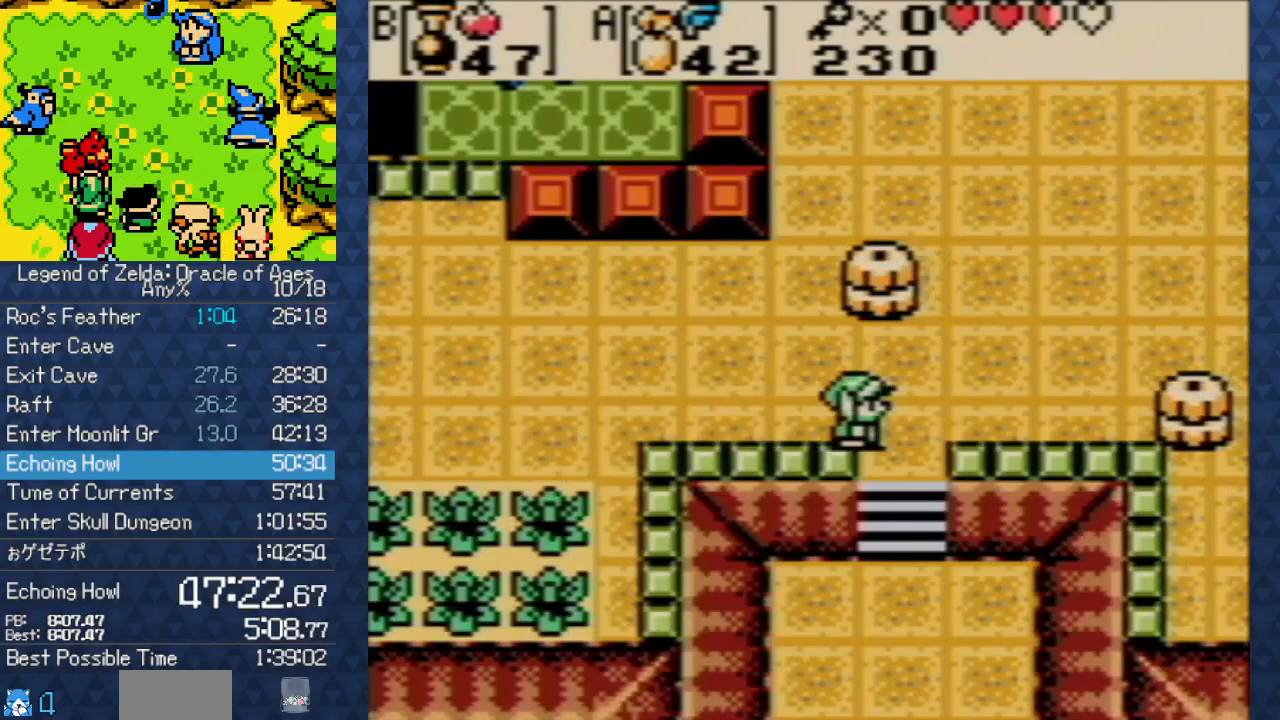
{"buttons": ["DPAD_DOWN"], "events": []}
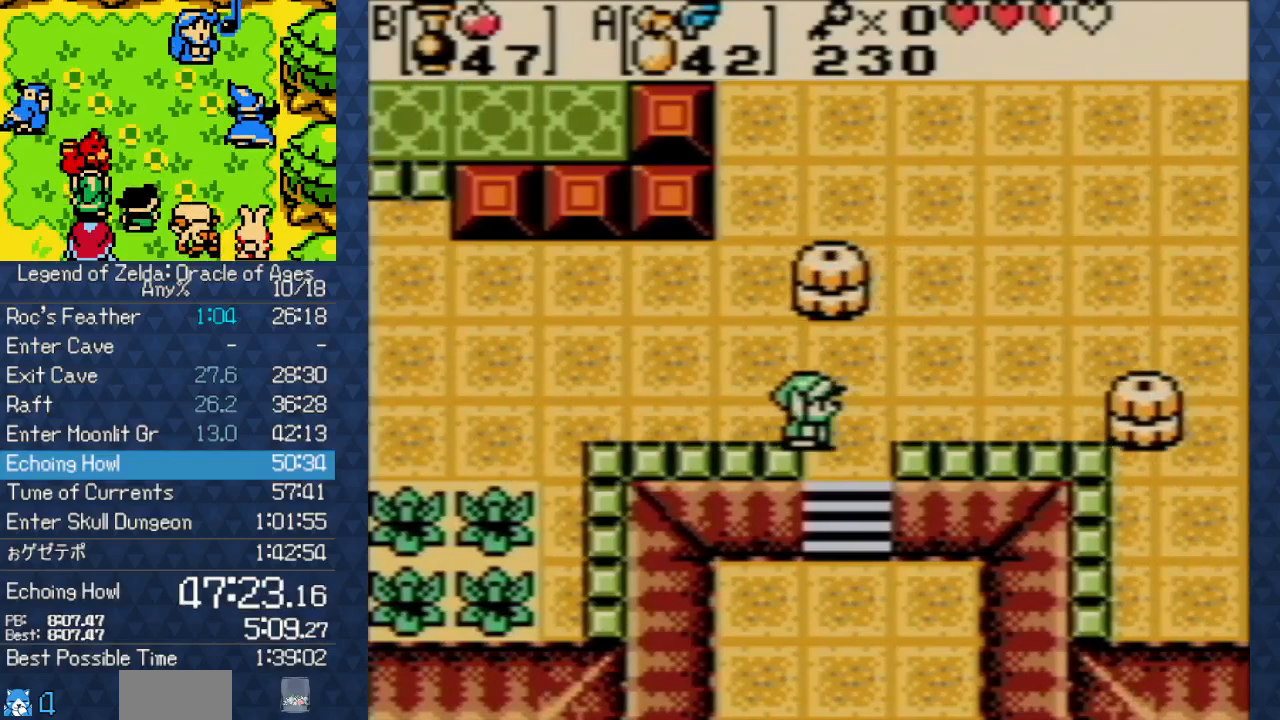
{"buttons": ["DPAD_DOWN"], "events": []}
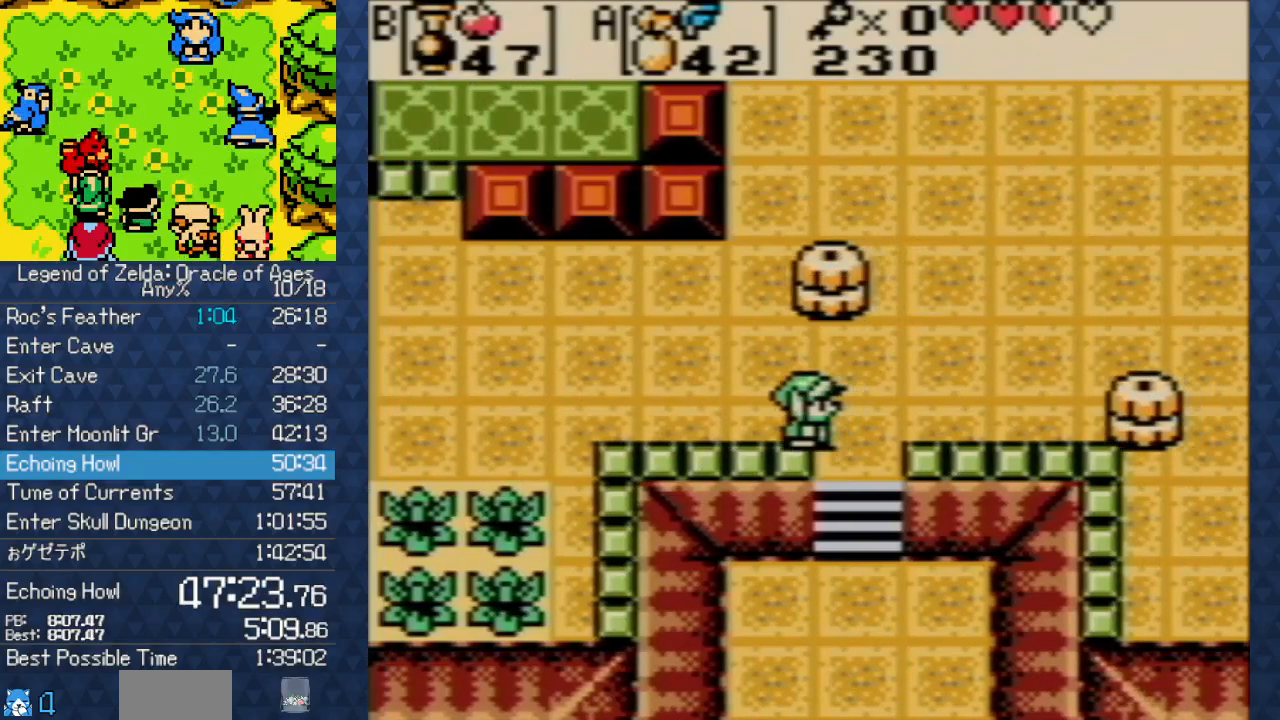
{"buttons": ["DPAD_DOWN"], "events": []}
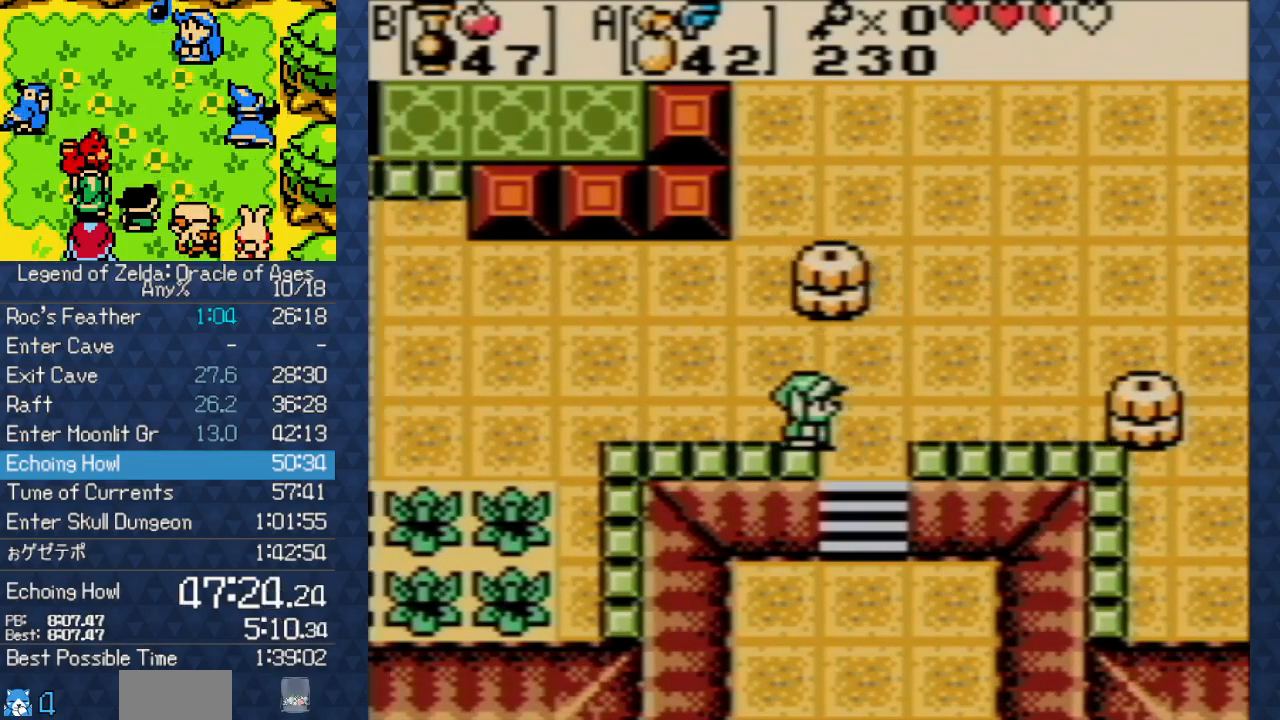
{"buttons": ["DPAD_DOWN"], "events": []}